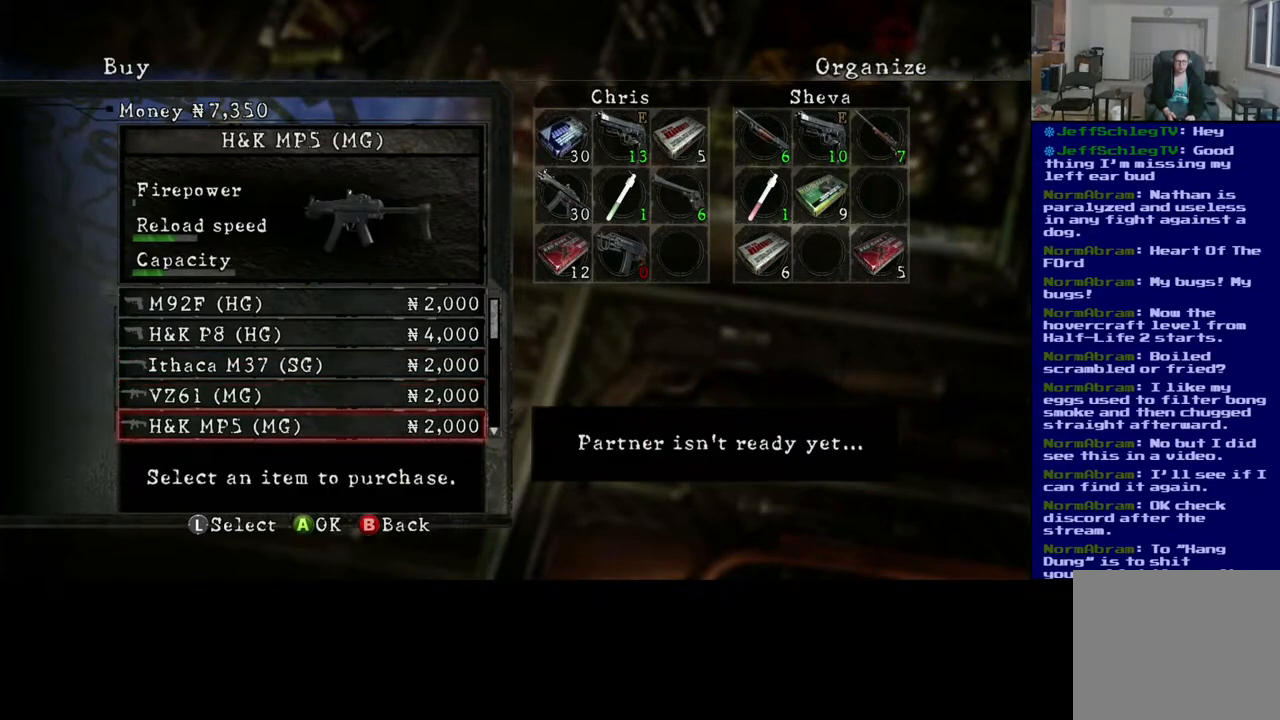
Gameplay with a controller (Xbox layout); each line is a JSON object with the inputs held at the frame after it. "events" lists button and stick changes between this image and that frame as [ms after this image, input, new state], when the widget could be followed in between.
{"buttons": [], "left_stick": "center", "right_stick": "center", "events": [[50, "B", "down"], [167, "B", "up"]]}
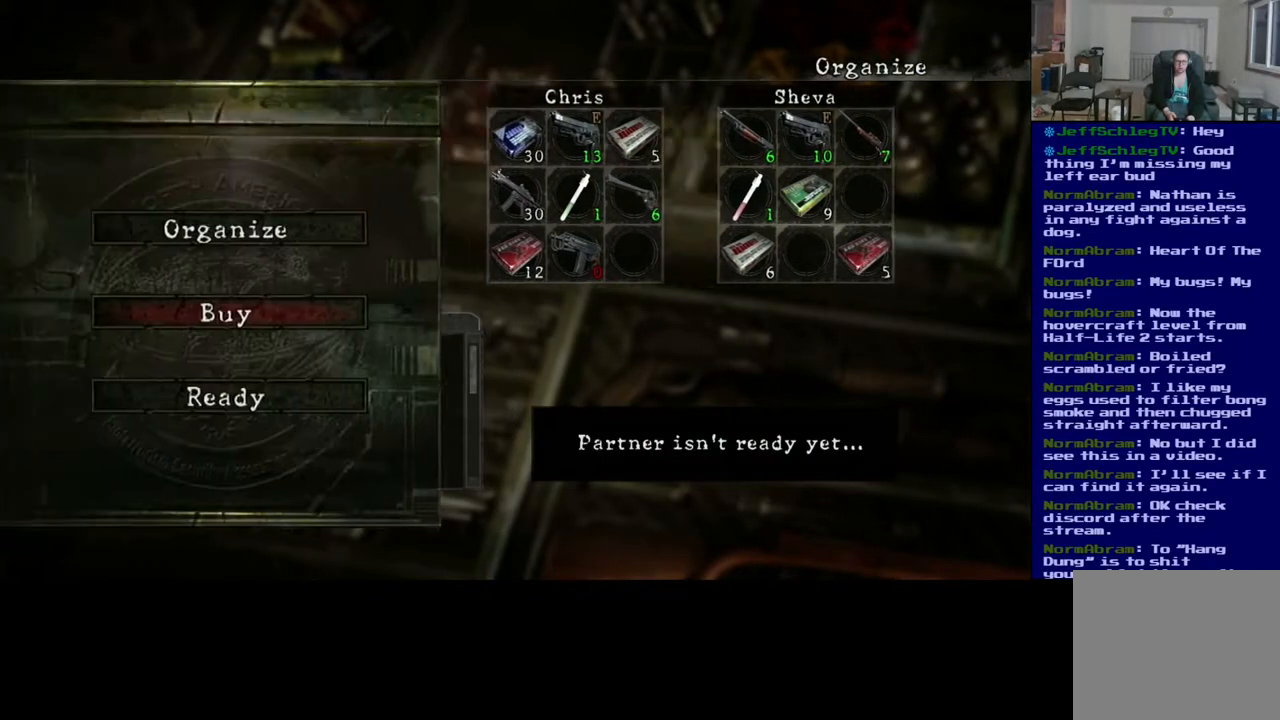
{"buttons": [], "left_stick": "center", "right_stick": "center", "events": []}
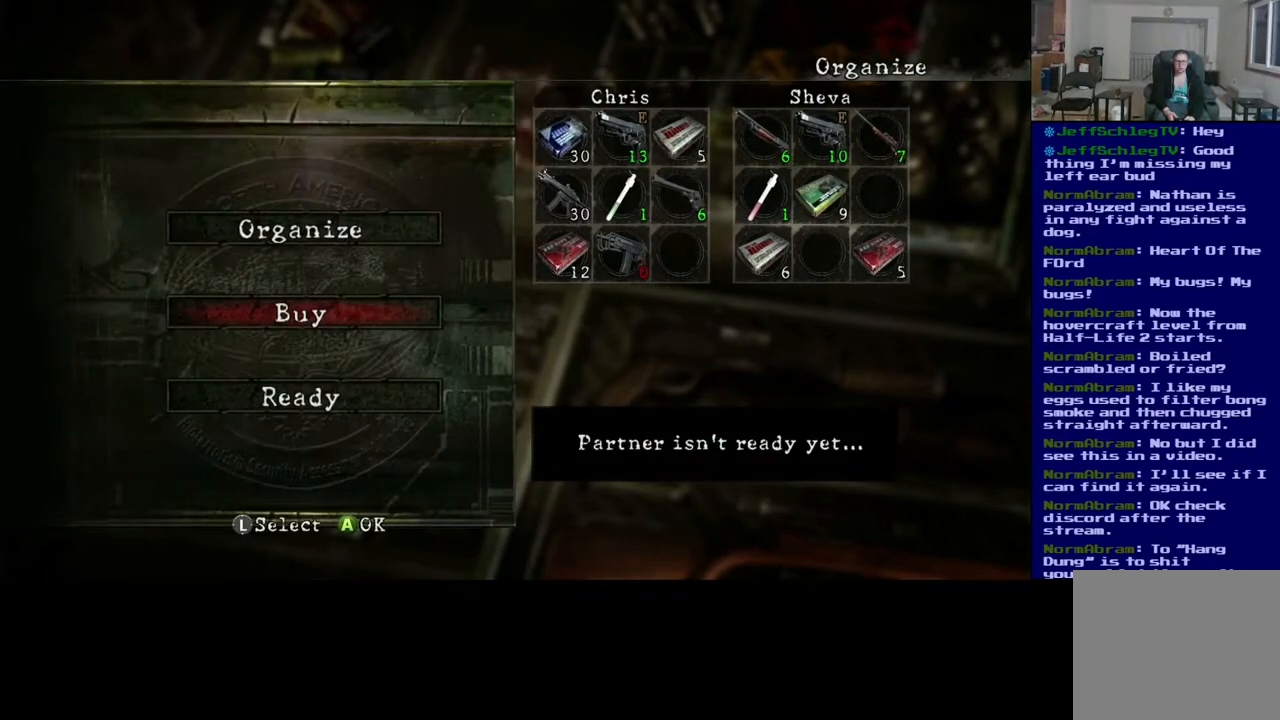
{"buttons": [], "left_stick": "center", "right_stick": "center", "events": [[217, "left_stick", "up"], [350, "left_stick", "center"]]}
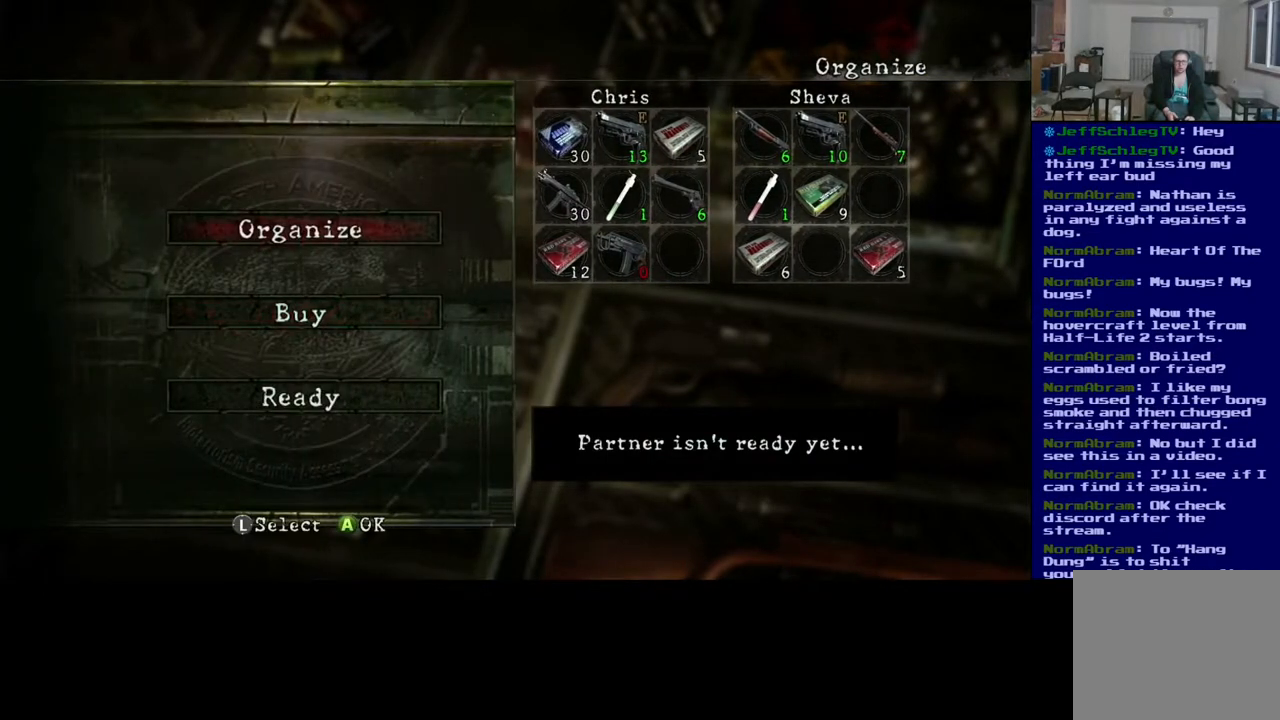
{"buttons": [], "left_stick": "center", "right_stick": "center", "events": [[150, "A", "down"], [250, "A", "up"]]}
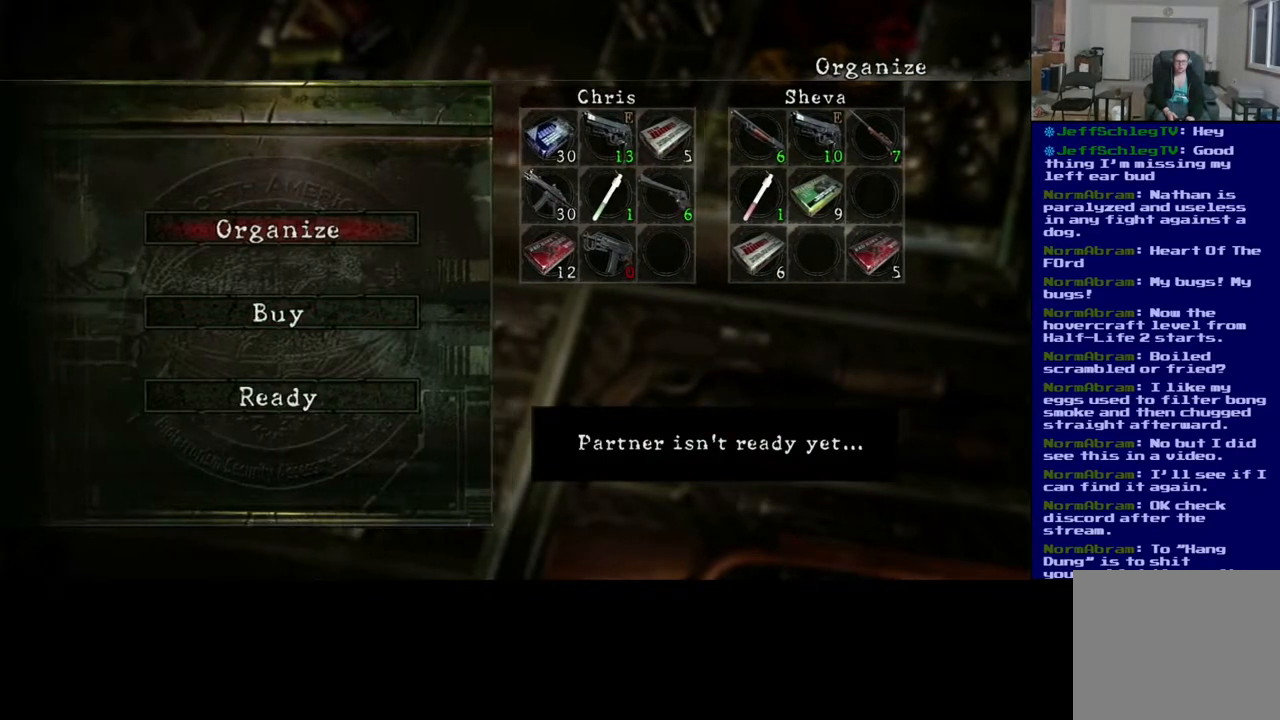
{"buttons": [], "left_stick": "center", "right_stick": "center", "events": []}
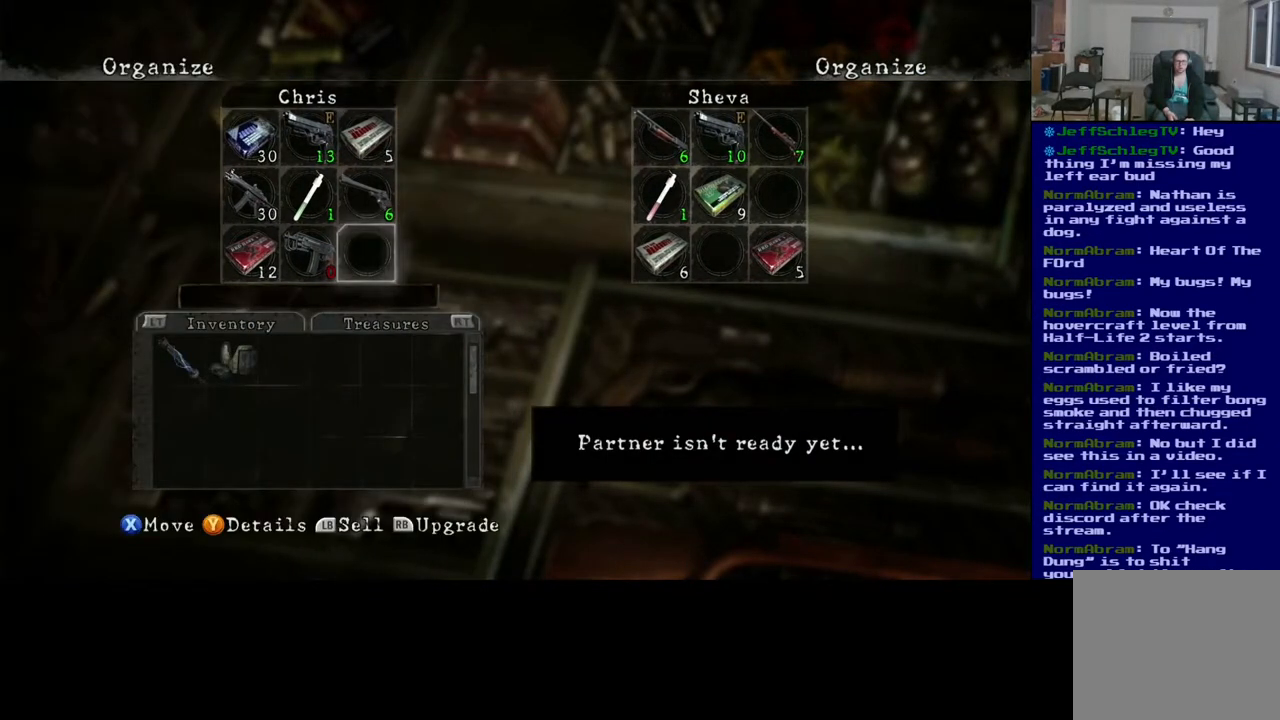
{"buttons": [], "left_stick": "up", "right_stick": "center", "events": [[367, "left_stick", "up"]]}
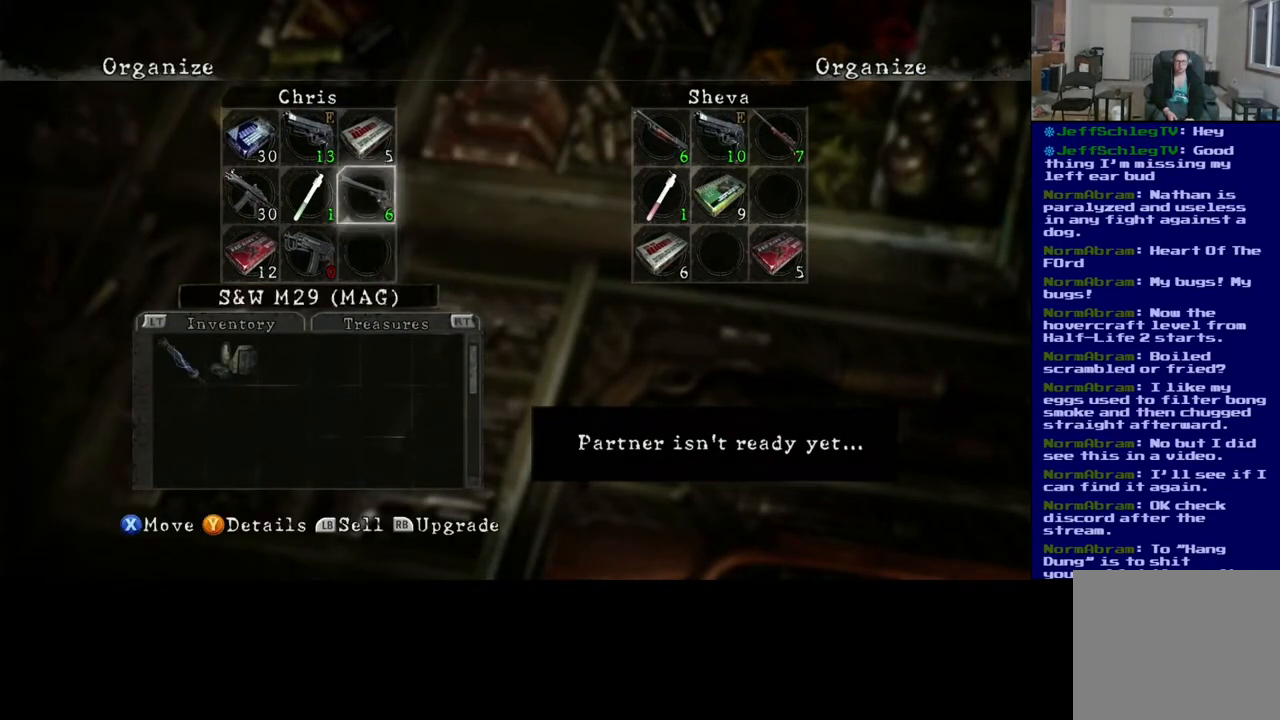
{"buttons": [], "left_stick": "left", "right_stick": "center", "events": [[33, "left_stick", "center"], [150, "left_stick", "left"], [300, "left_stick", "center"], [433, "left_stick", "left"]]}
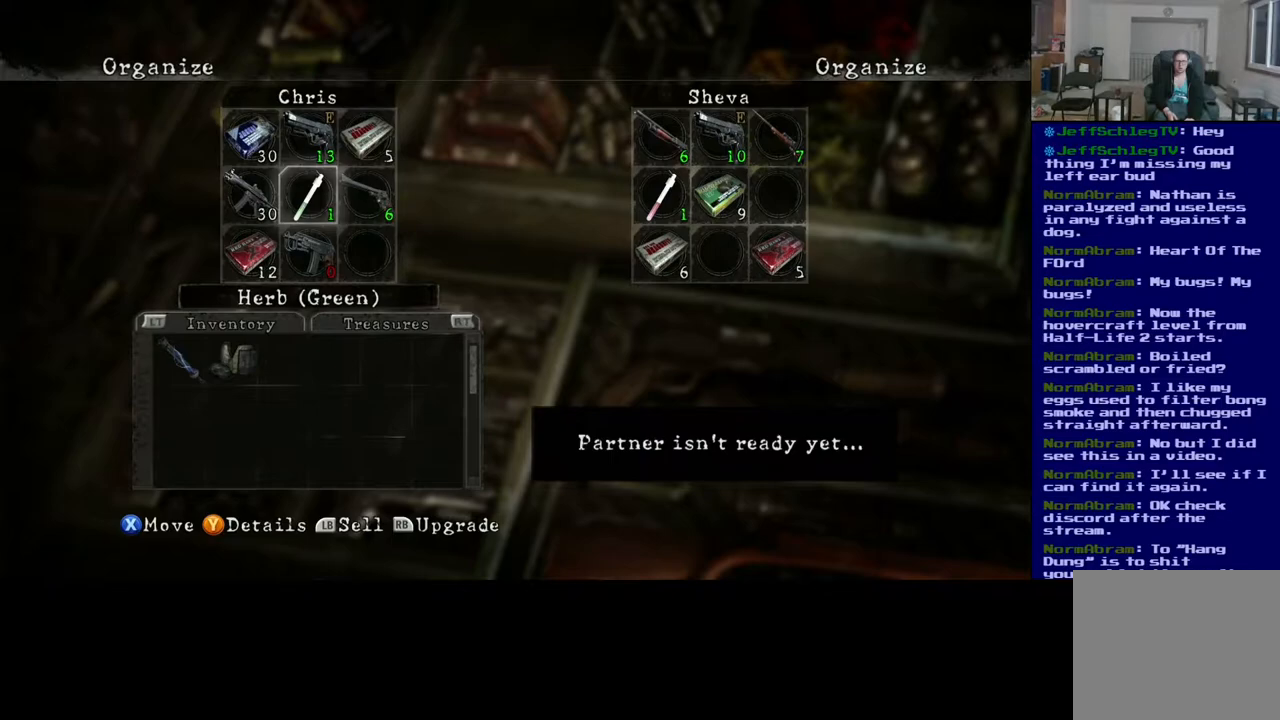
{"buttons": [], "left_stick": "center", "right_stick": "center", "events": [[50, "left_stick", "center"]]}
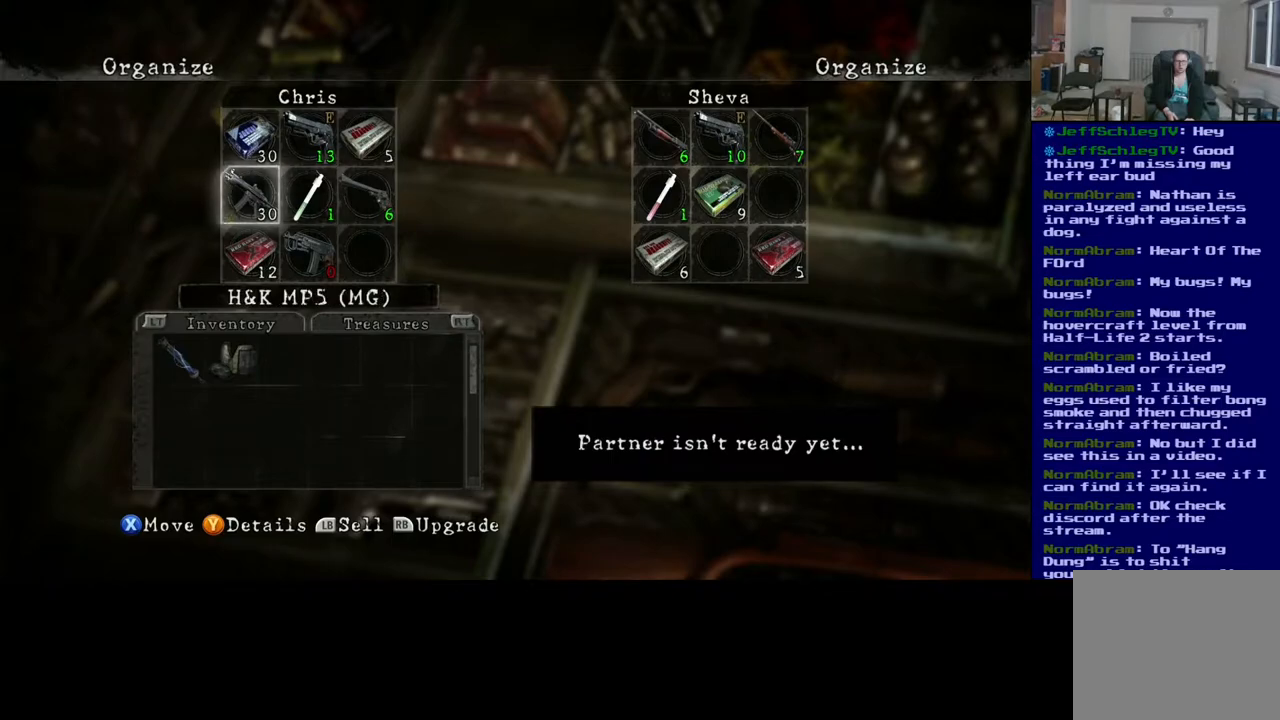
{"buttons": [], "left_stick": "center", "right_stick": "center", "events": [[133, "A", "down"], [233, "A", "up"]]}
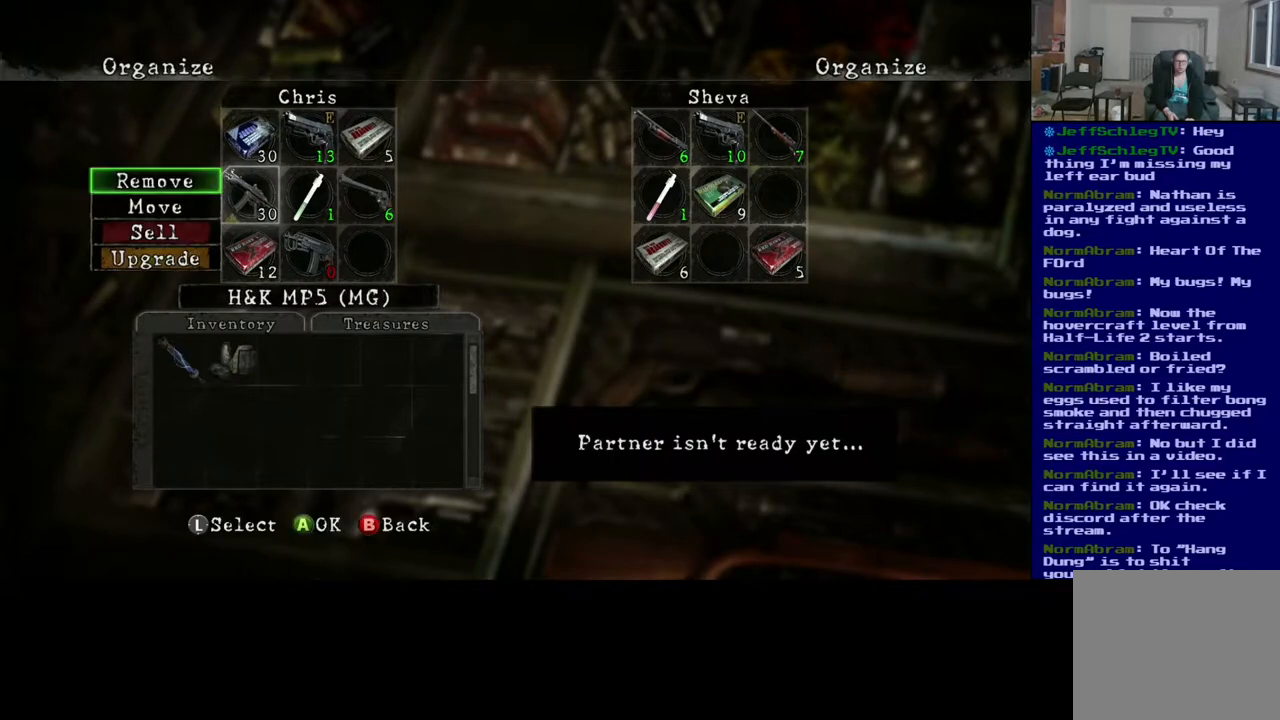
{"buttons": [], "left_stick": "down", "right_stick": "center", "events": [[150, "left_stick", "down"], [317, "left_stick", "center"], [483, "left_stick", "down"]]}
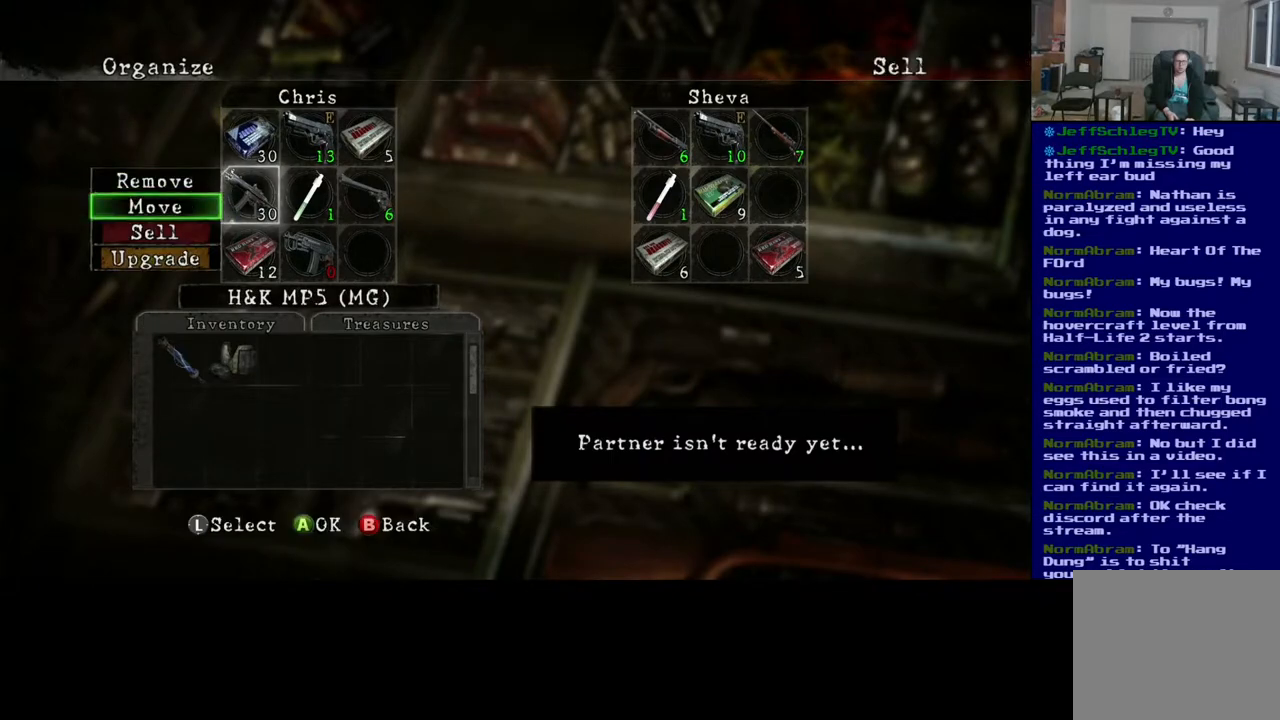
{"buttons": [], "left_stick": "center", "right_stick": "center", "events": [[150, "left_stick", "center"], [267, "left_stick", "down"], [400, "left_stick", "center"]]}
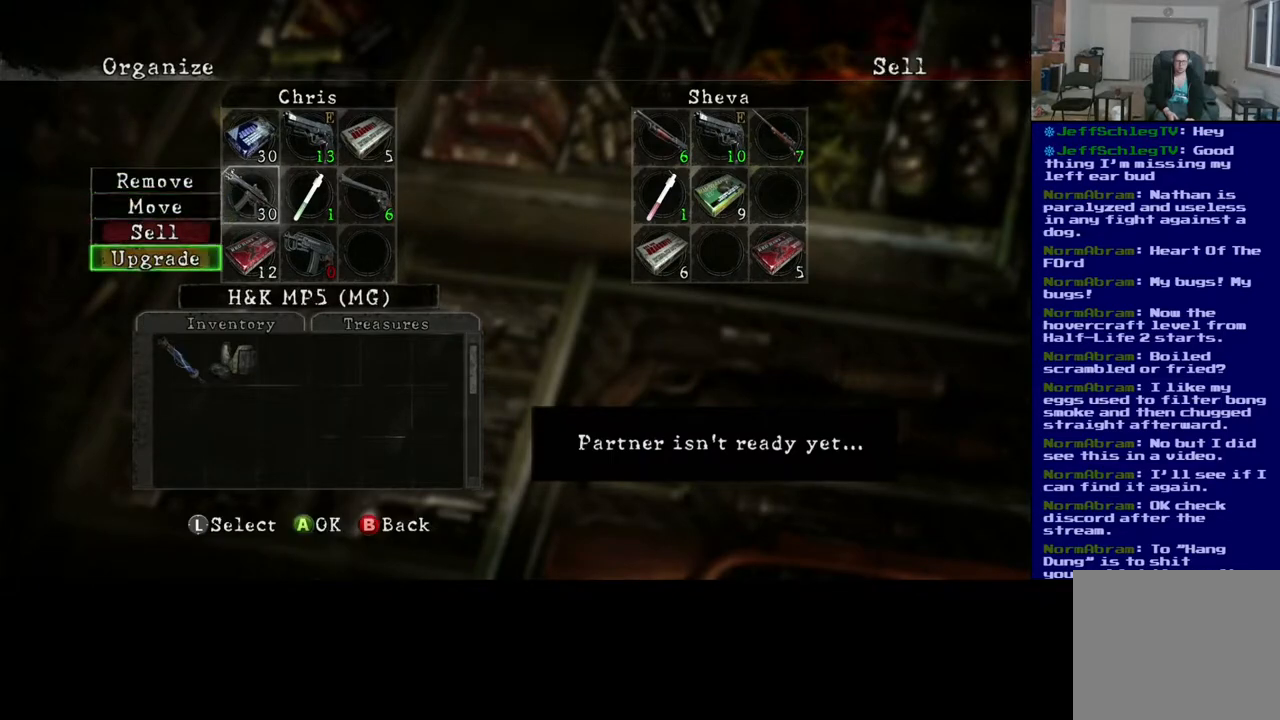
{"buttons": [], "left_stick": "center", "right_stick": "center", "events": []}
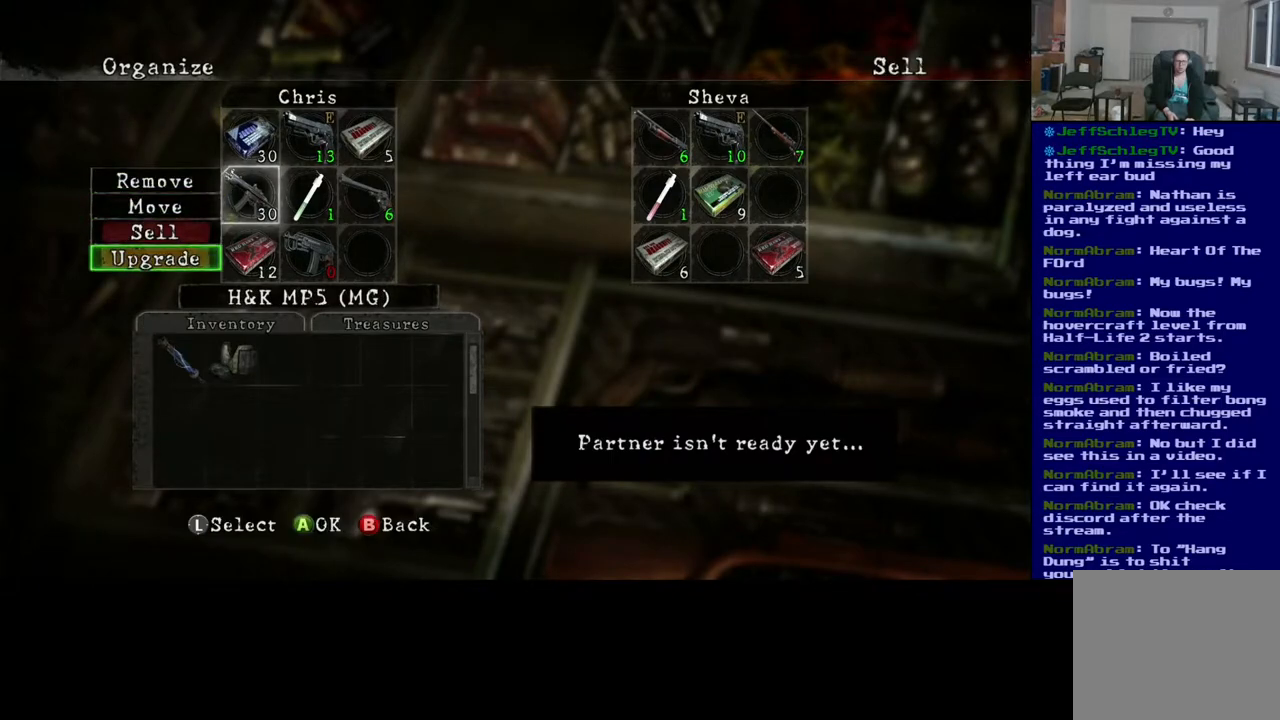
{"buttons": [], "left_stick": "center", "right_stick": "center", "events": []}
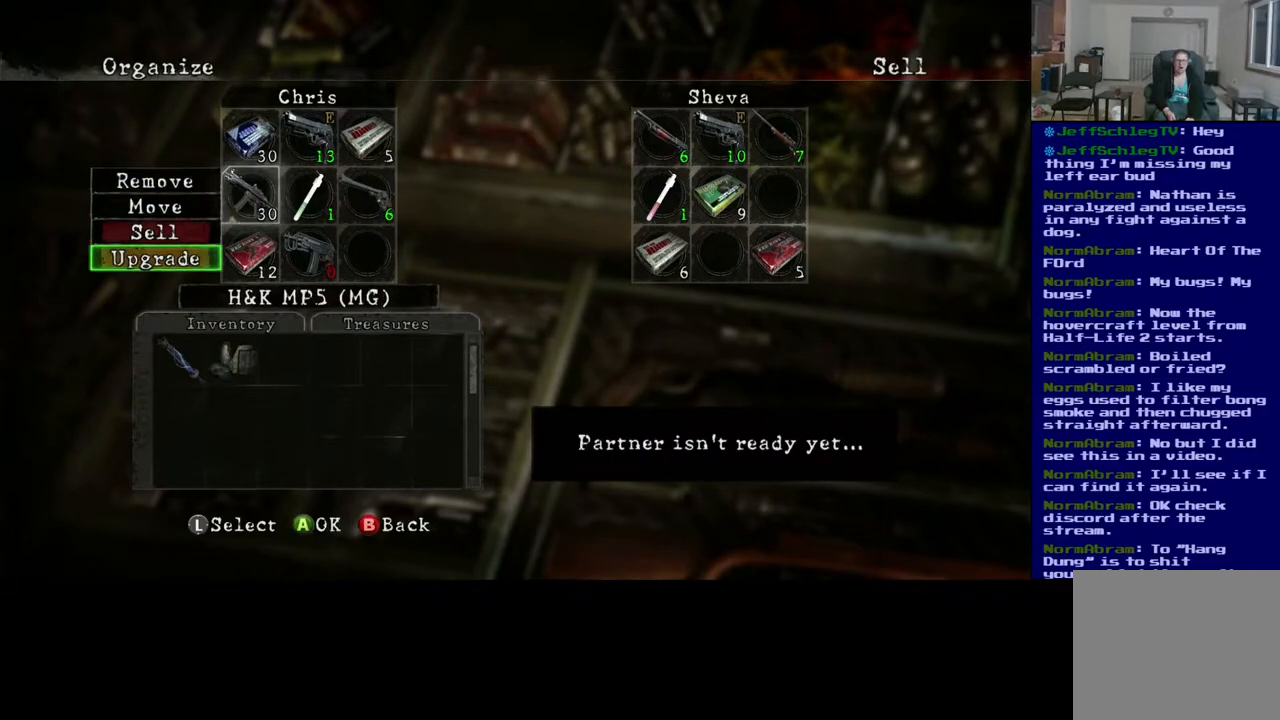
{"buttons": [], "left_stick": "center", "right_stick": "center", "events": []}
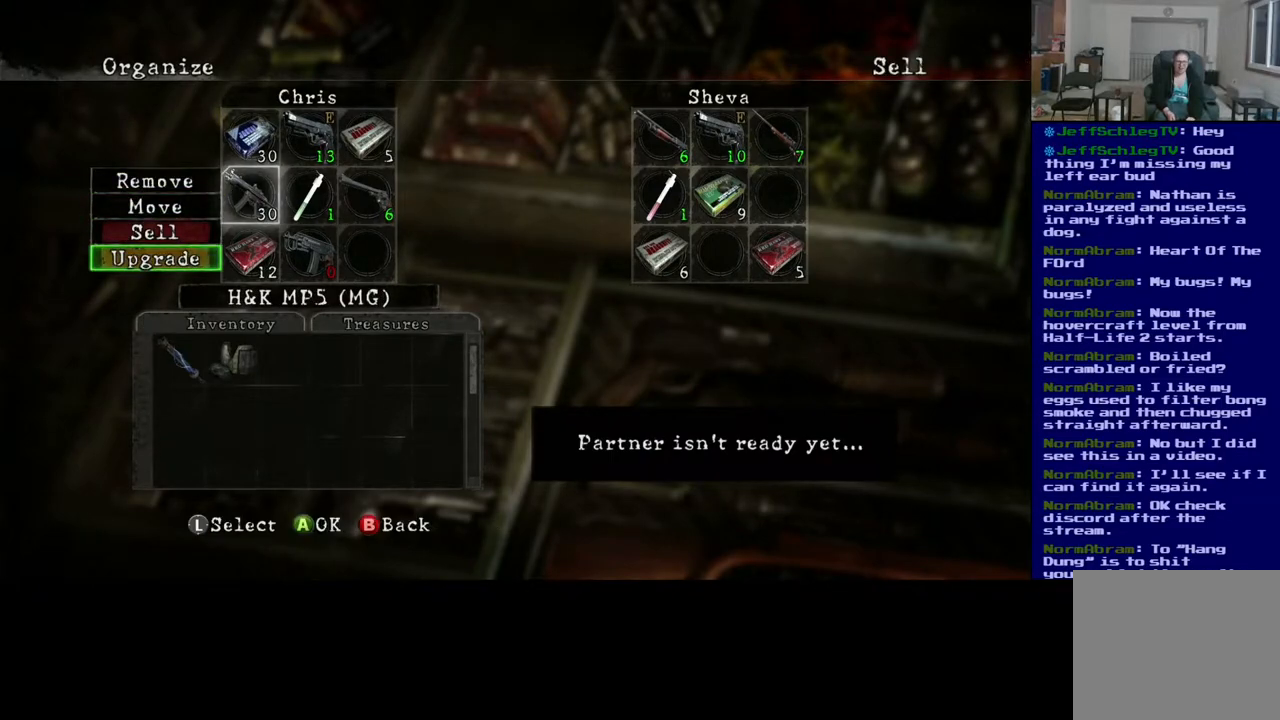
{"buttons": [], "left_stick": "center", "right_stick": "center", "events": []}
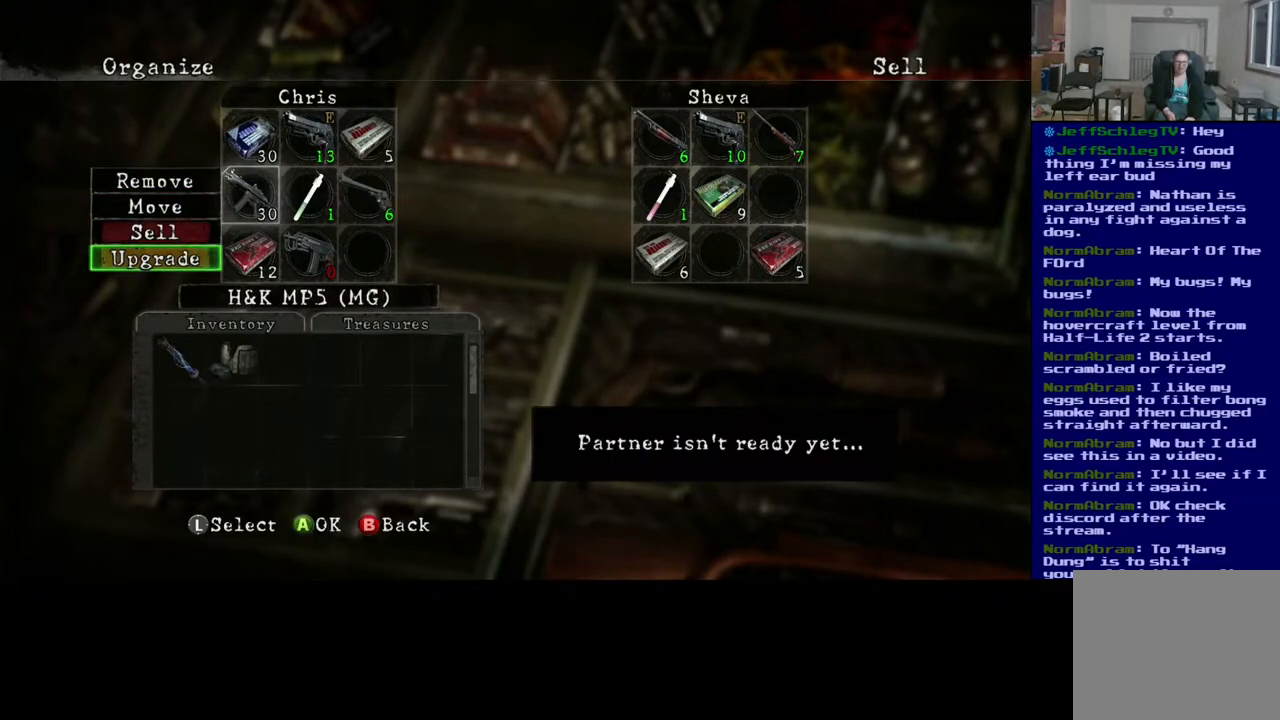
{"buttons": [], "left_stick": "center", "right_stick": "center", "events": [[100, "A", "down"], [200, "A", "up"]]}
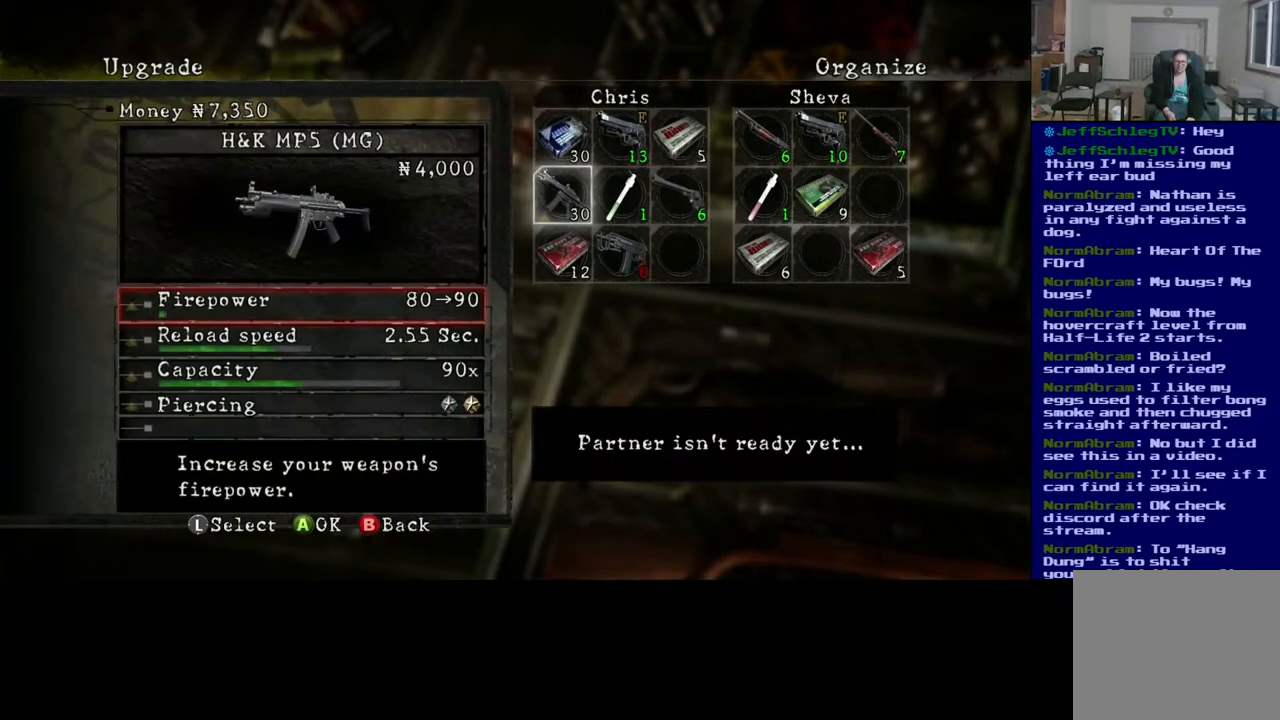
{"buttons": [], "left_stick": "center", "right_stick": "center", "events": []}
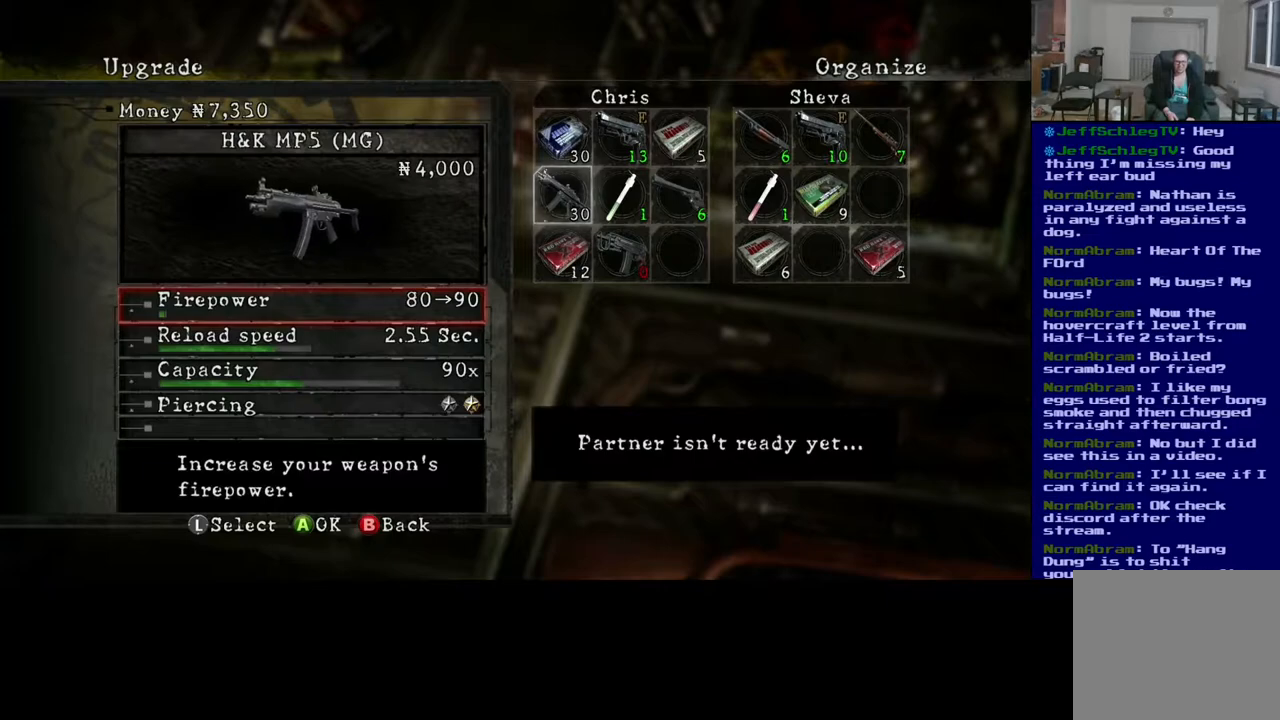
{"buttons": [], "left_stick": "center", "right_stick": "center", "events": [[167, "left_stick", "down"], [350, "left_stick", "center"]]}
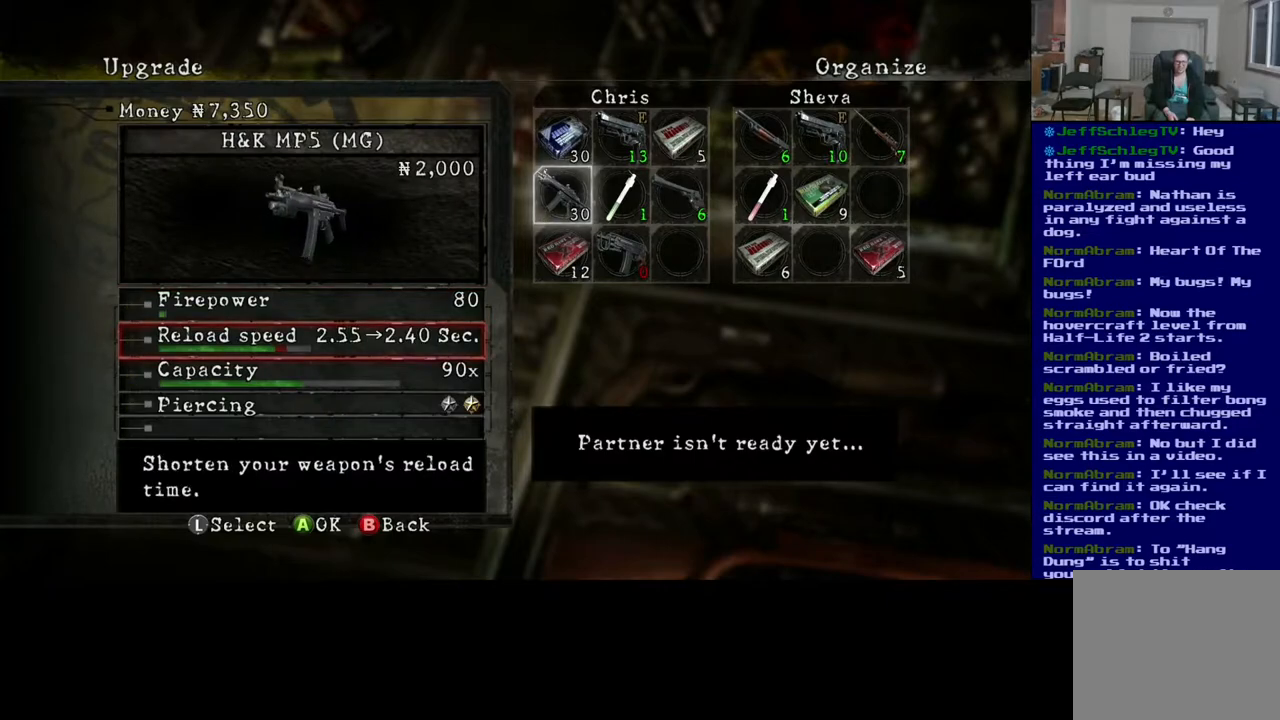
{"buttons": [], "left_stick": "center", "right_stick": "center", "events": []}
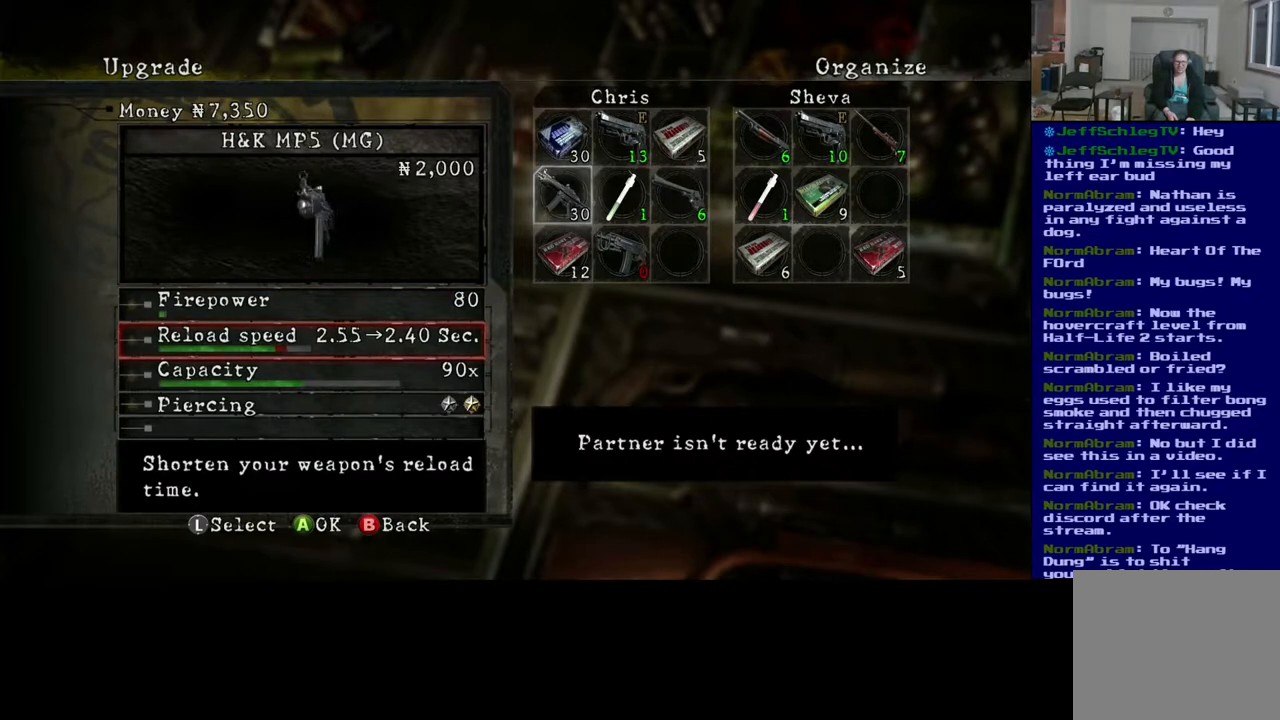
{"buttons": [], "left_stick": "center", "right_stick": "center", "events": []}
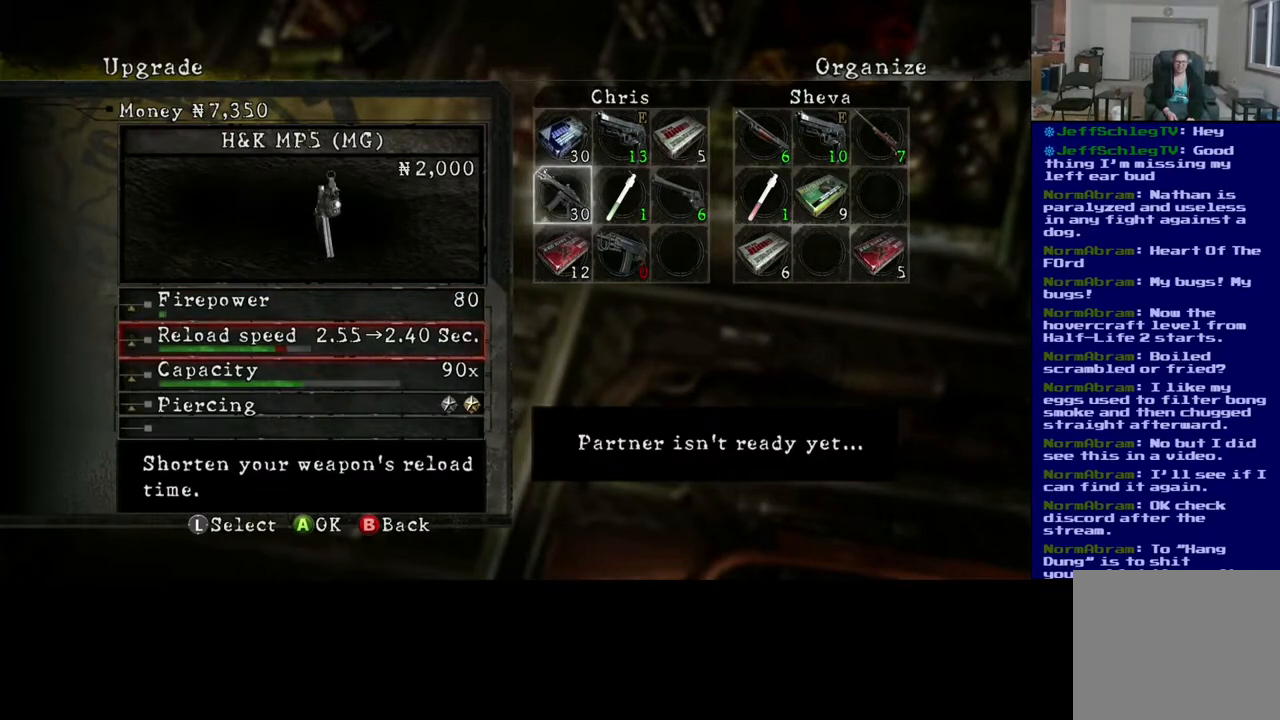
{"buttons": [], "left_stick": "center", "right_stick": "center", "events": []}
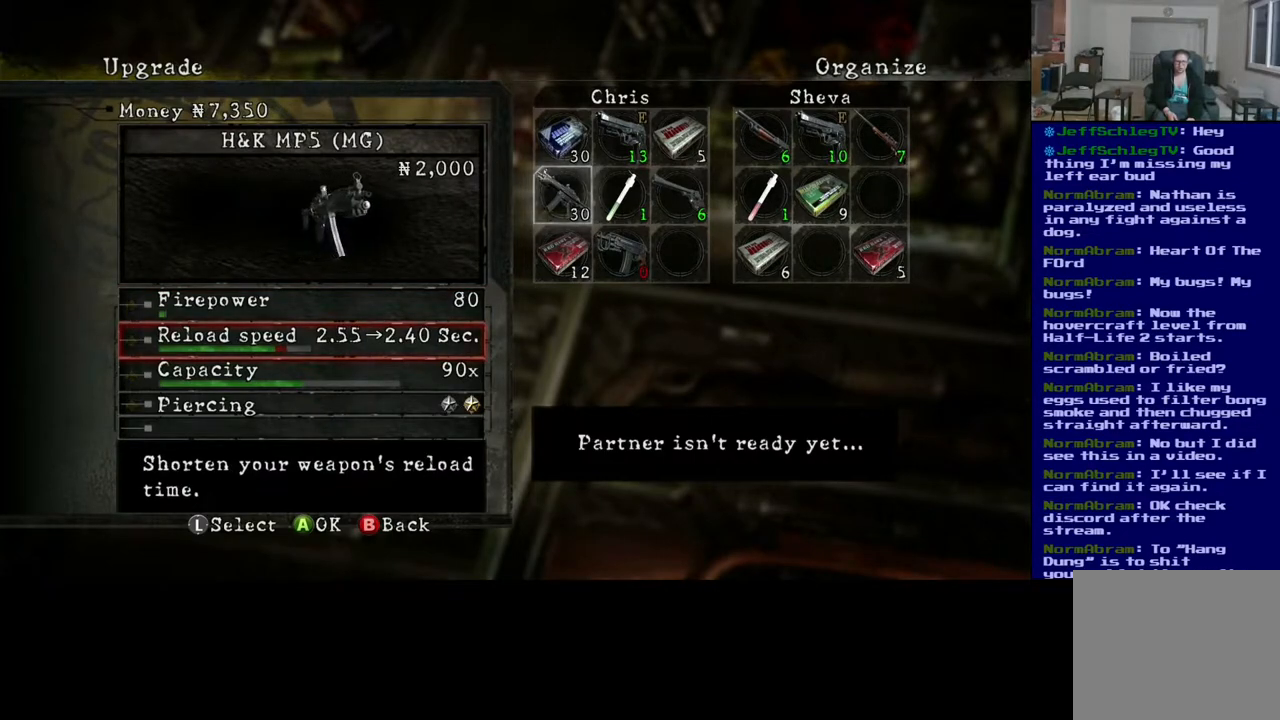
{"buttons": [], "left_stick": "center", "right_stick": "center", "events": []}
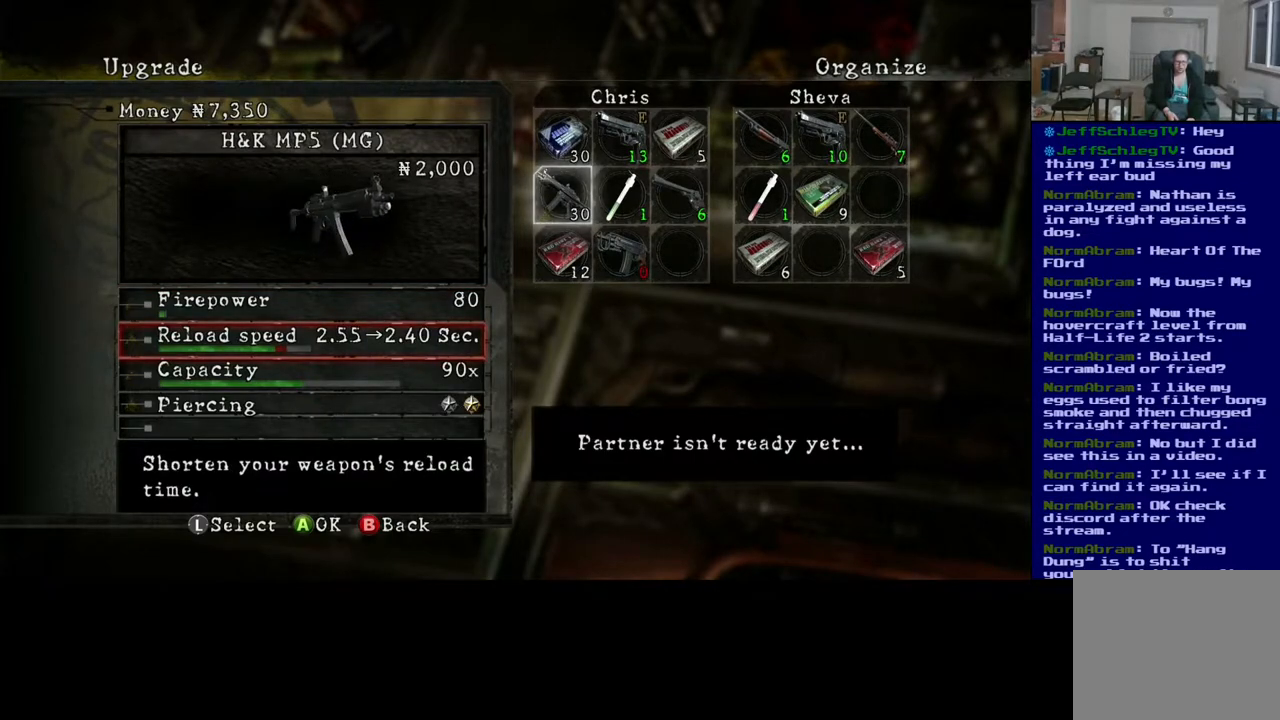
{"buttons": [], "left_stick": "center", "right_stick": "center", "events": [[83, "left_stick", "up"], [233, "left_stick", "center"]]}
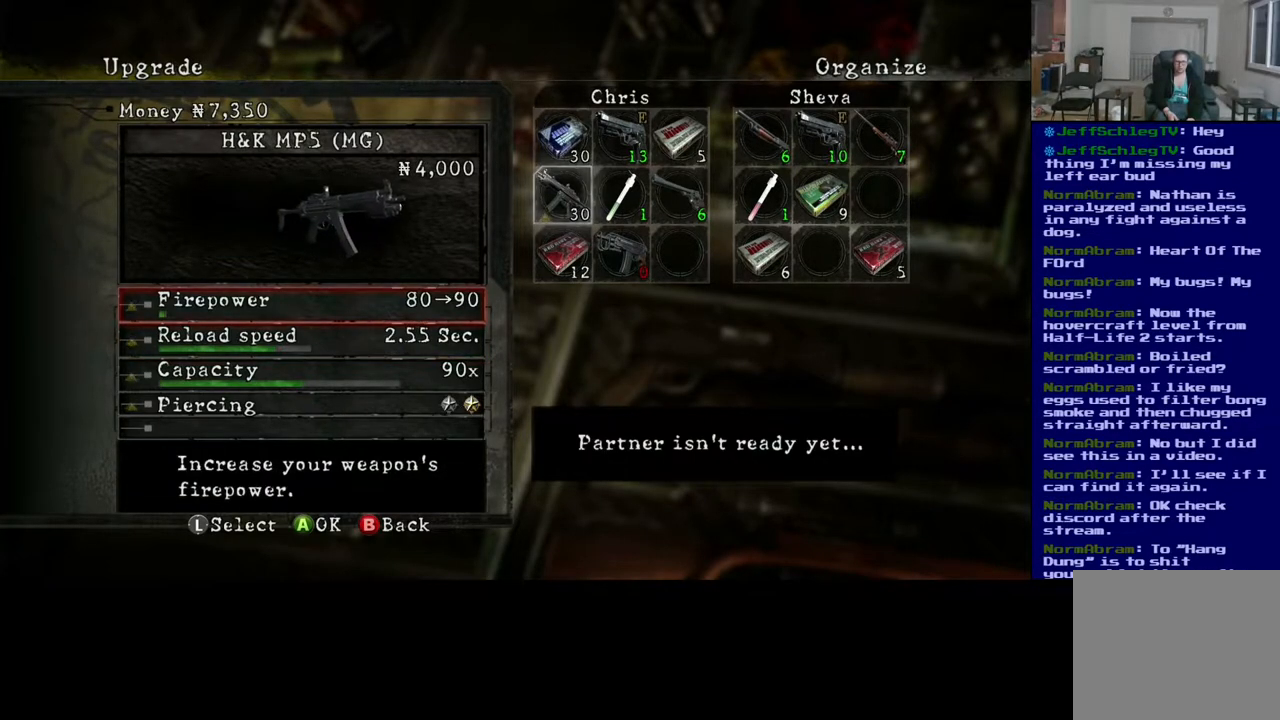
{"buttons": [], "left_stick": "center", "right_stick": "center", "events": []}
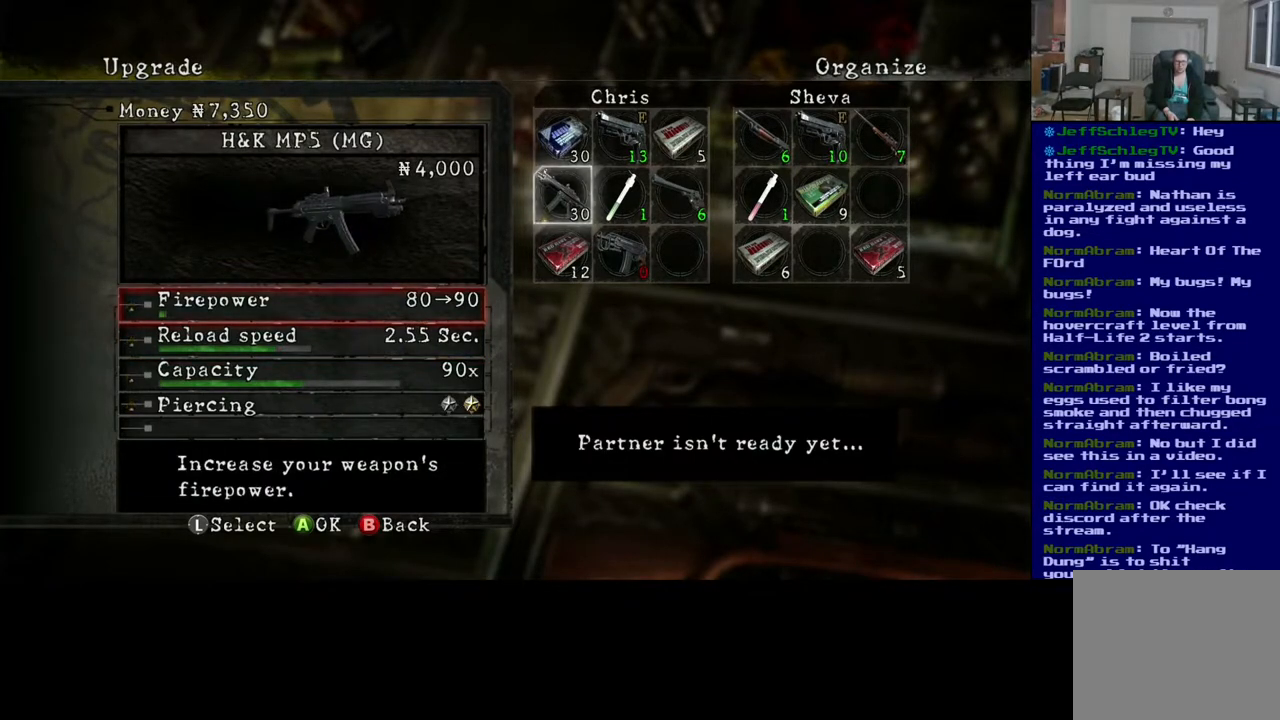
{"buttons": [], "left_stick": "center", "right_stick": "center", "events": []}
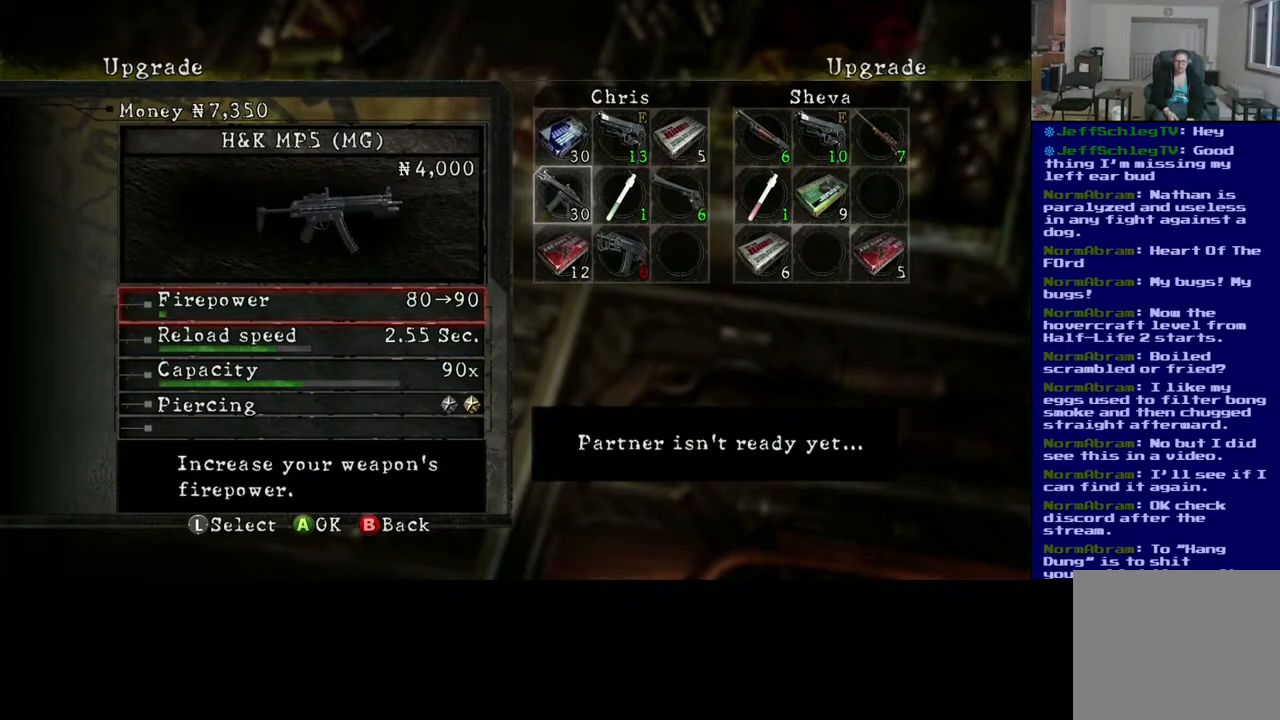
{"buttons": [], "left_stick": "center", "right_stick": "center", "events": []}
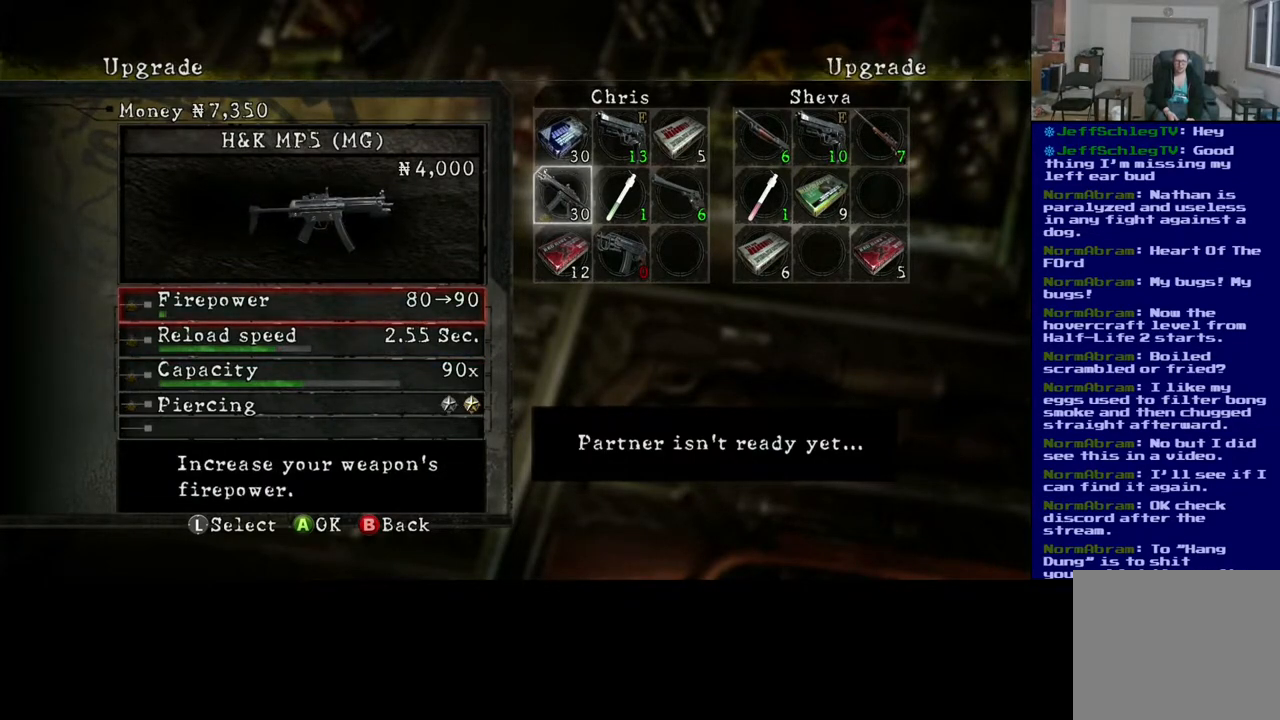
{"buttons": [], "left_stick": "down", "right_stick": "center", "events": [[417, "left_stick", "down"]]}
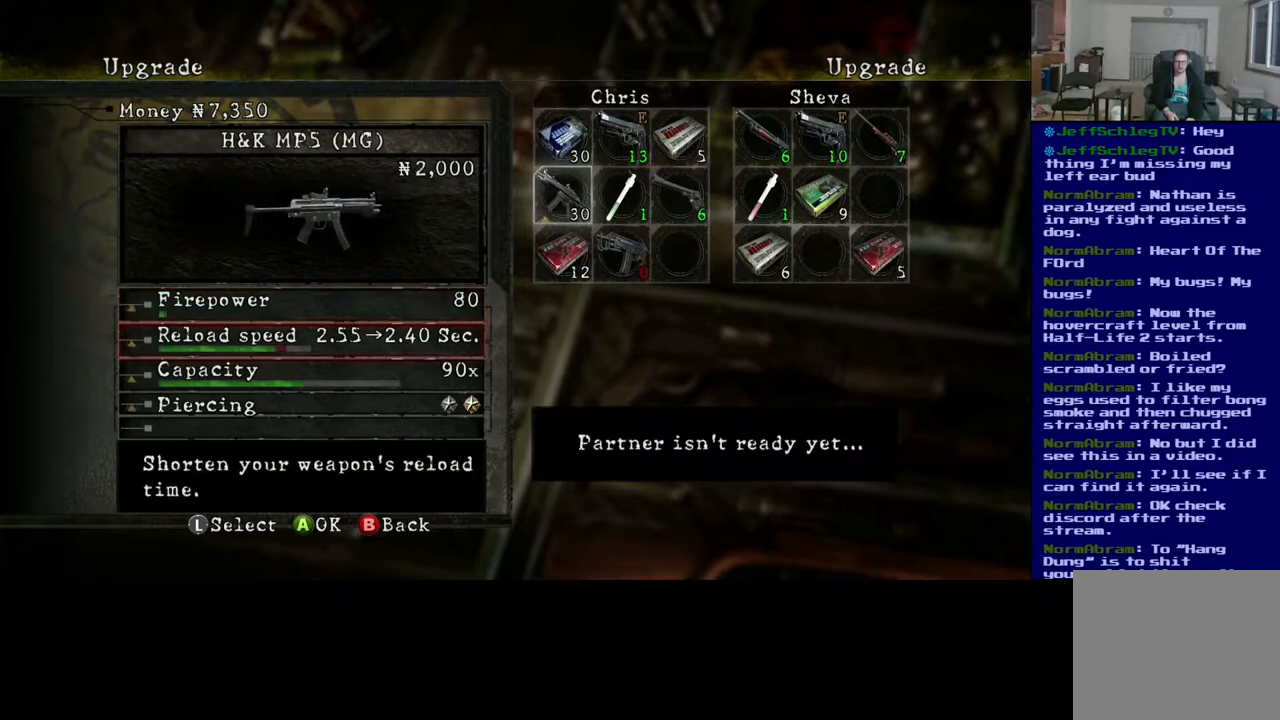
{"buttons": [], "left_stick": "center", "right_stick": "center", "events": [[67, "left_stick", "center"]]}